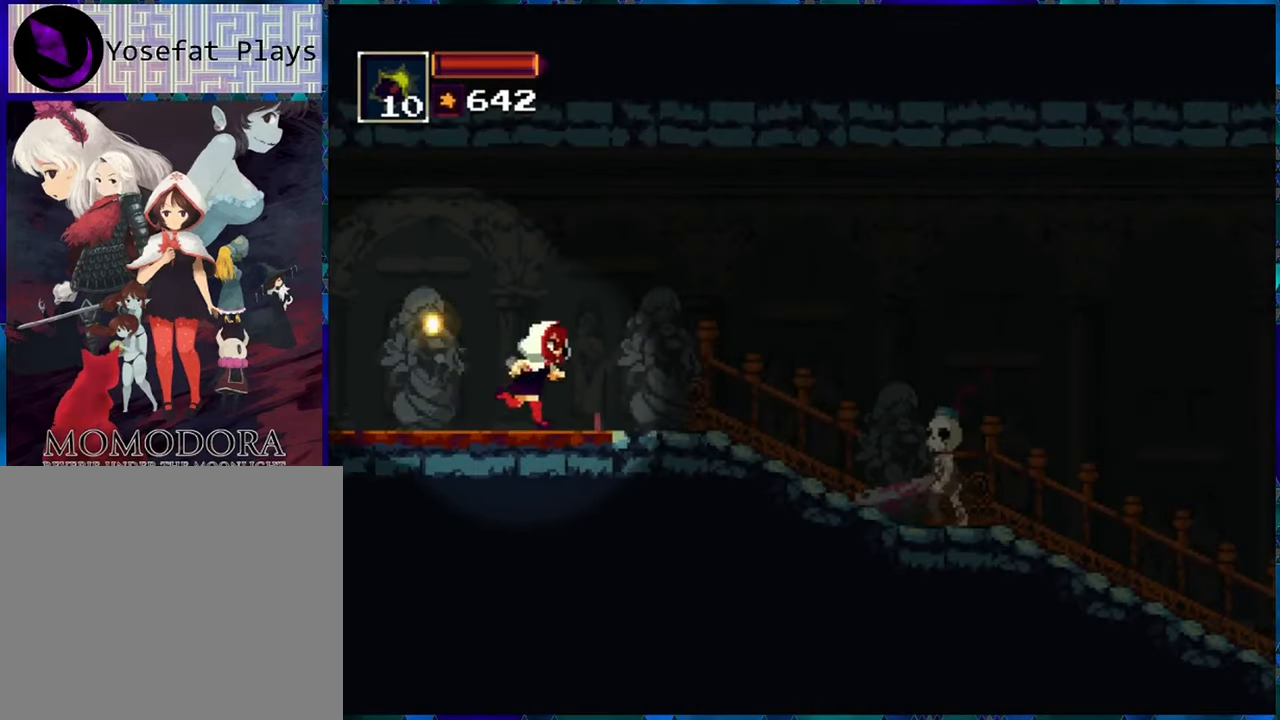
Gameplay with a controller (Nintendo layout); each line is a JSON object with the inputs held at the frame after it. "events" lists button and stick changes between this image and that frame as [ms after this image, input, new state], when the widget could be followed in between. Not read: L3 R3.
{"buttons": ["B", "R1", "DPAD_RIGHT"], "left_stick": "center", "right_stick": "center", "events": [[383, "B", "down"]]}
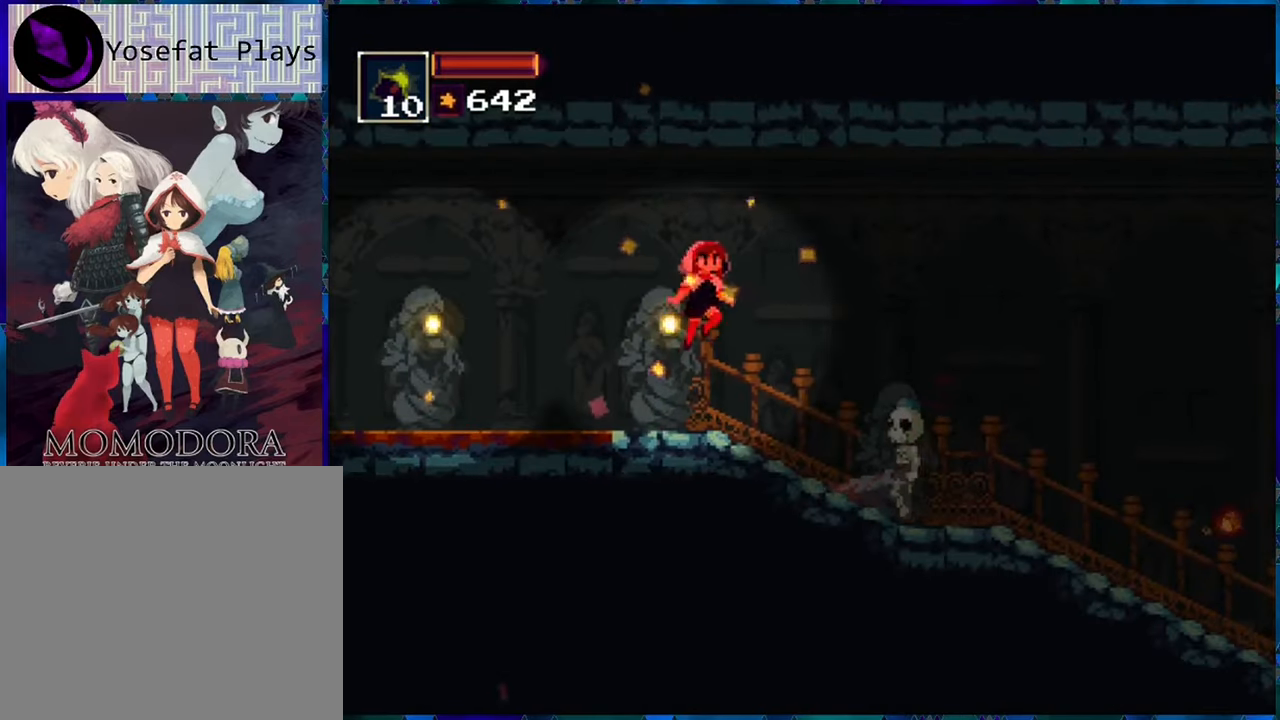
{"buttons": ["B", "R1", "DPAD_RIGHT"], "left_stick": "center", "right_stick": "center", "events": [[83, "B", "up"], [300, "B", "down"]]}
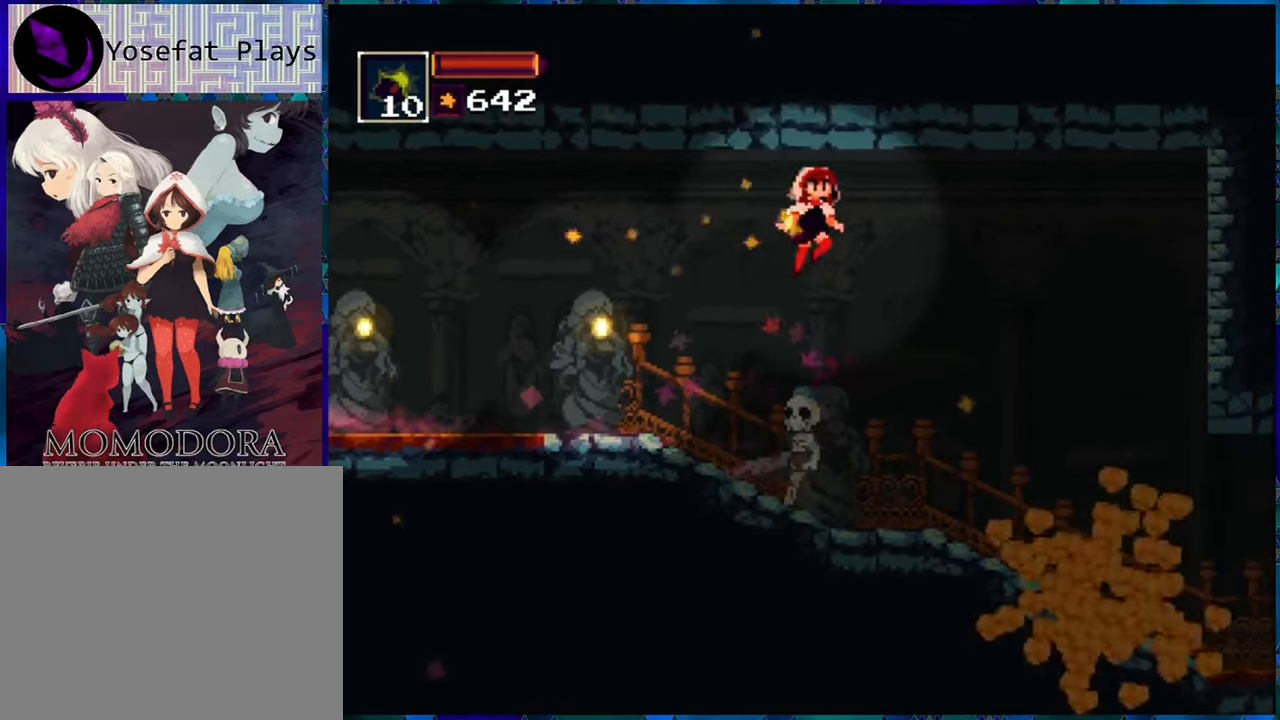
{"buttons": ["R1", "DPAD_LEFT"], "left_stick": "center", "right_stick": "center", "events": [[216, "B", "up"], [300, "DPAD_RIGHT", "up"], [416, "DPAD_LEFT", "down"]]}
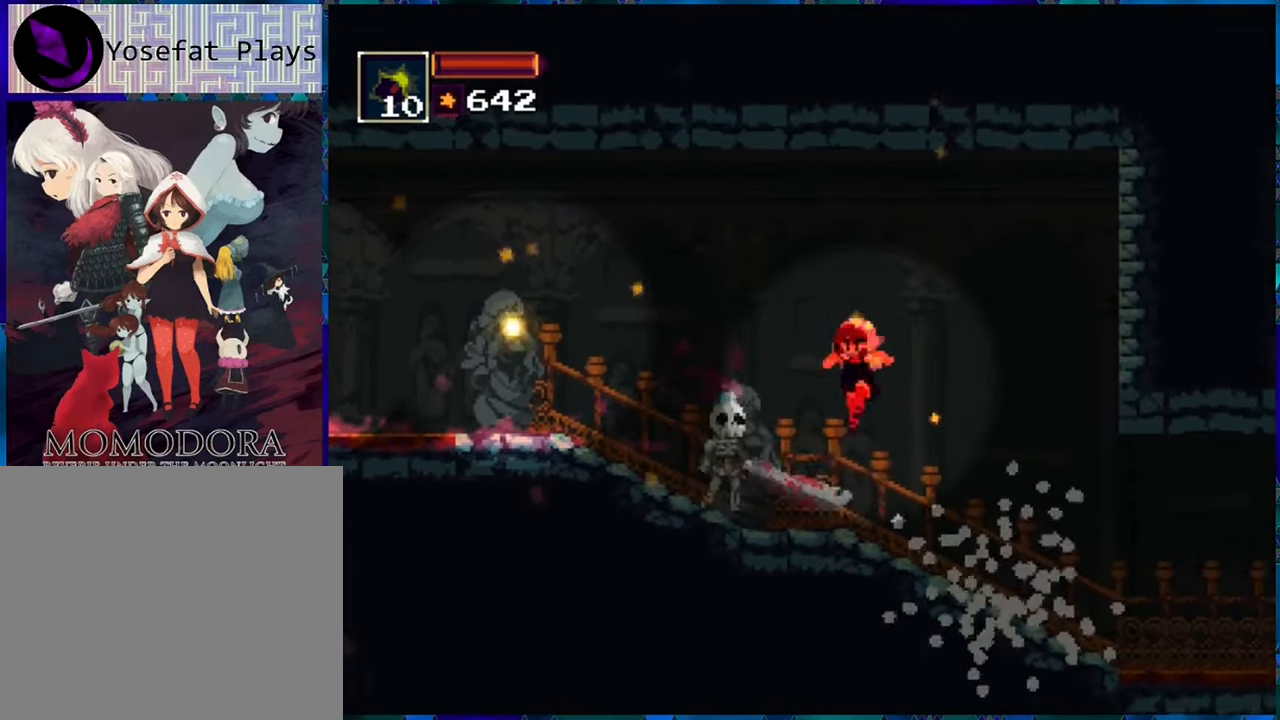
{"buttons": ["R1"], "left_stick": "center", "right_stick": "center", "events": [[33, "DPAD_LEFT", "up"], [116, "R1", "up"], [216, "R1", "down"]]}
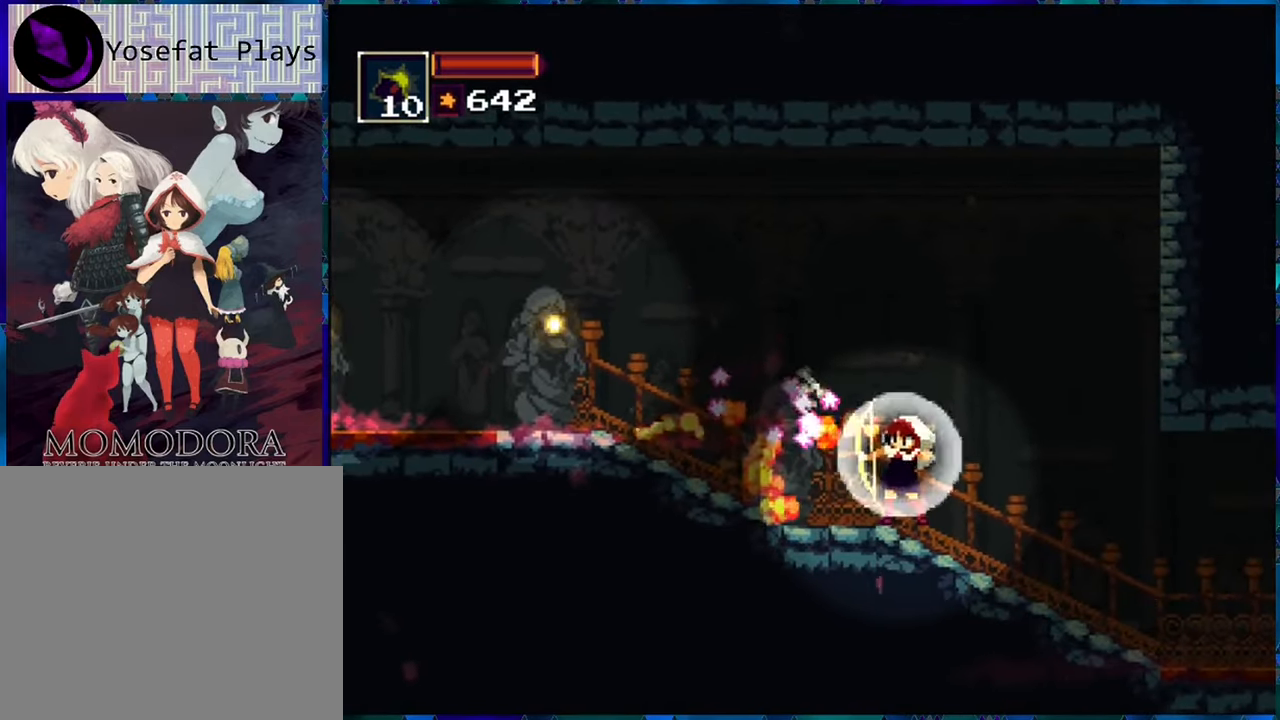
{"buttons": ["R1", "DPAD_LEFT"], "left_stick": "center", "right_stick": "center", "events": [[133, "DPAD_LEFT", "down"]]}
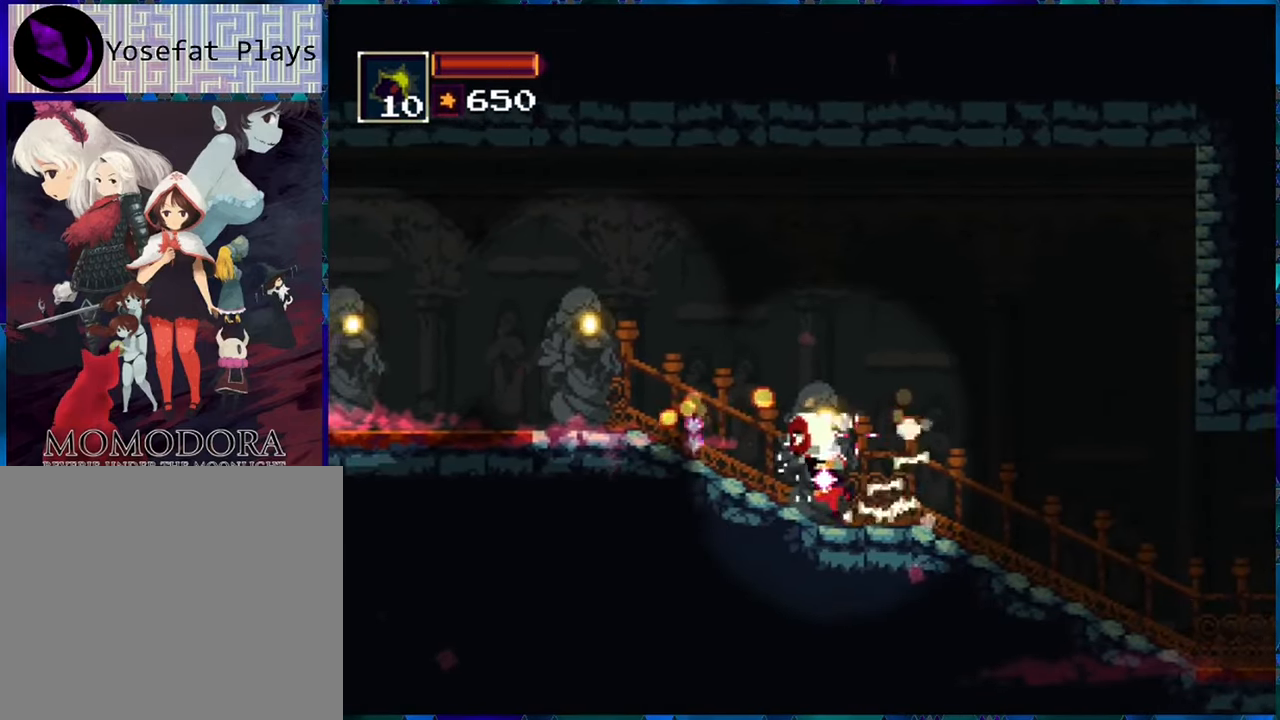
{"buttons": ["R1", "DPAD_RIGHT"], "left_stick": "center", "right_stick": "center", "events": [[183, "DPAD_LEFT", "up"], [366, "DPAD_RIGHT", "down"]]}
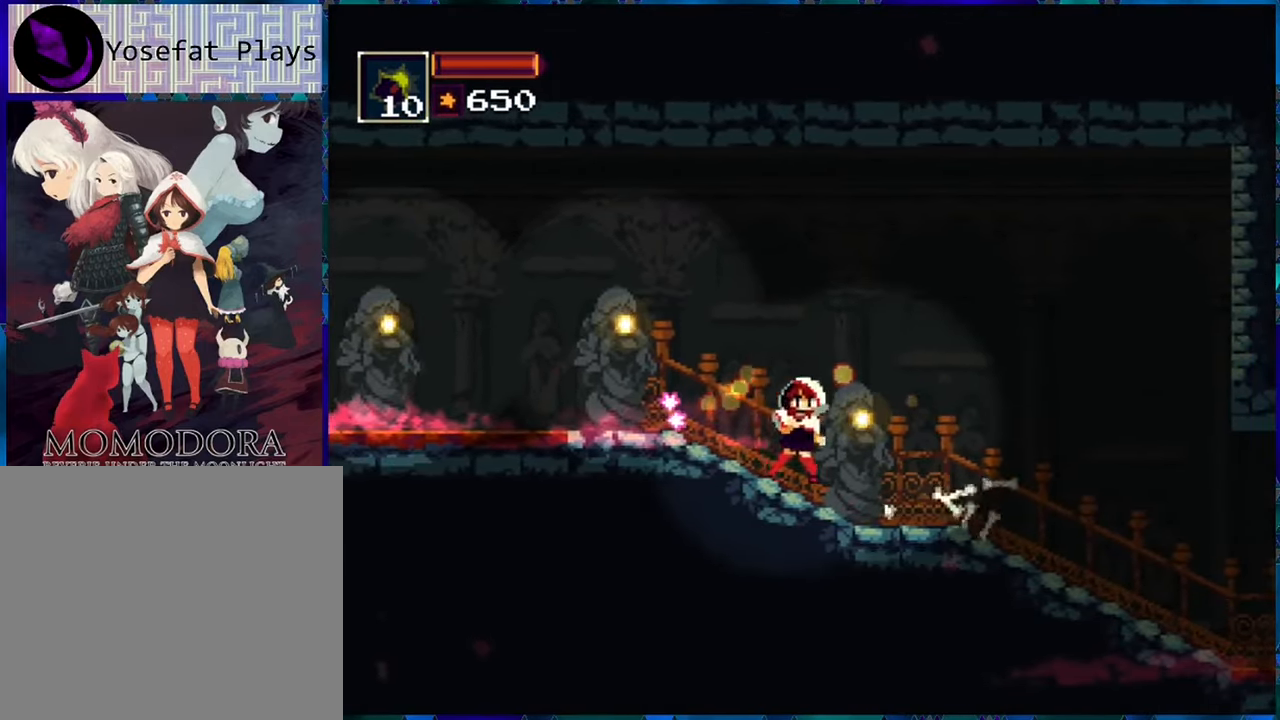
{"buttons": ["R1"], "left_stick": "center", "right_stick": "center", "events": [[250, "DPAD_RIGHT", "up"]]}
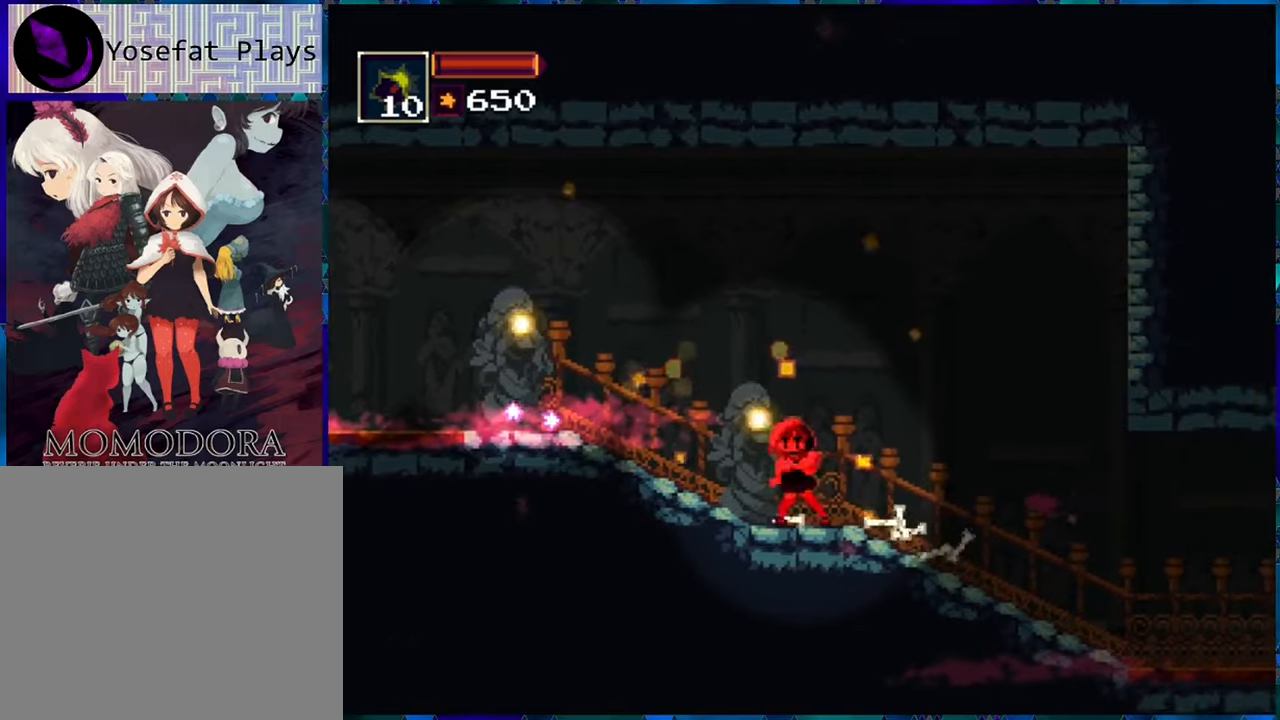
{"buttons": ["B", "R1", "DPAD_RIGHT"], "left_stick": "center", "right_stick": "center", "events": [[250, "B", "down"], [283, "DPAD_RIGHT", "down"]]}
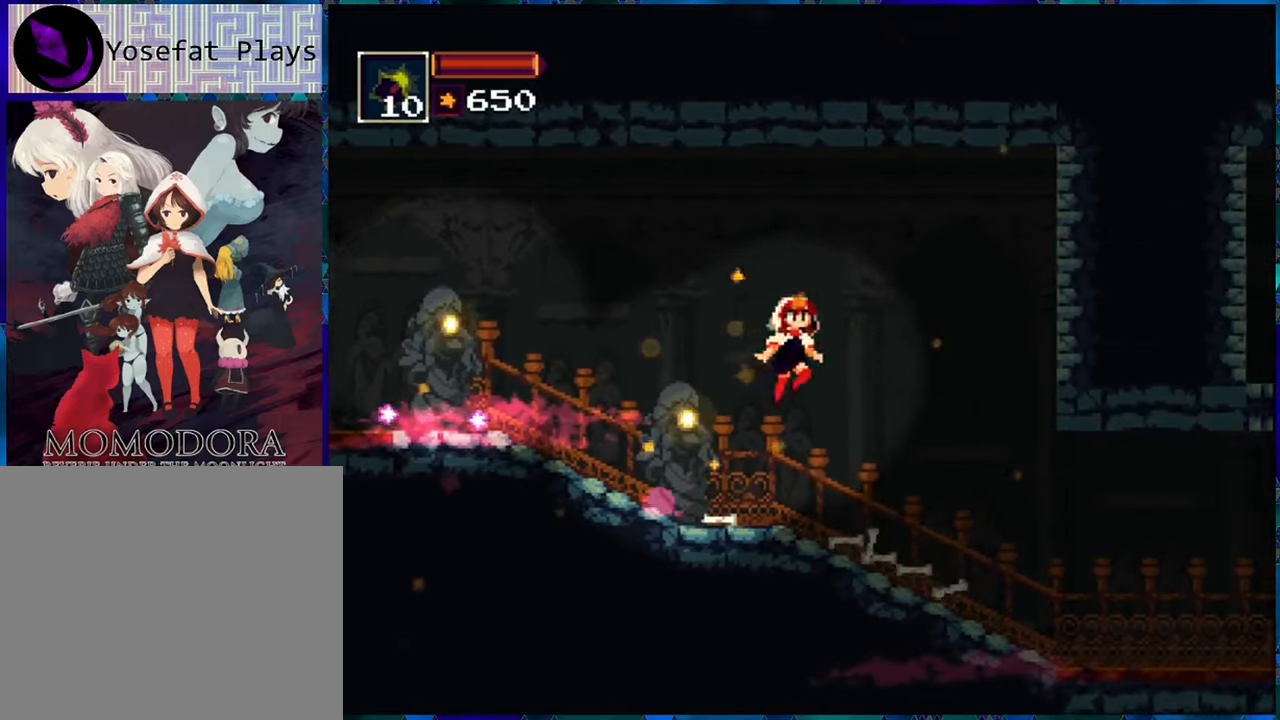
{"buttons": ["R1", "DPAD_RIGHT"], "left_stick": "center", "right_stick": "center", "events": [[67, "B", "up"], [183, "DPAD_RIGHT", "up"], [250, "DPAD_RIGHT", "down"]]}
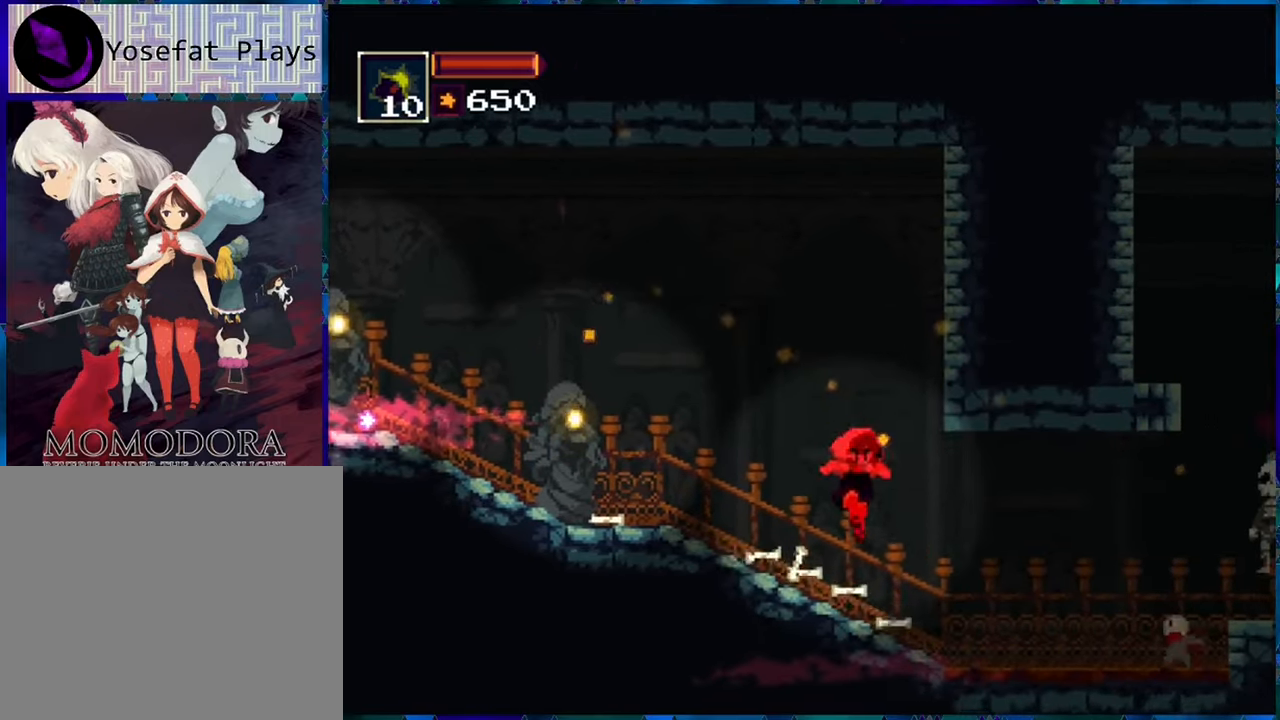
{"buttons": ["DPAD_RIGHT"], "left_stick": "center", "right_stick": "center", "events": [[267, "R1", "up"]]}
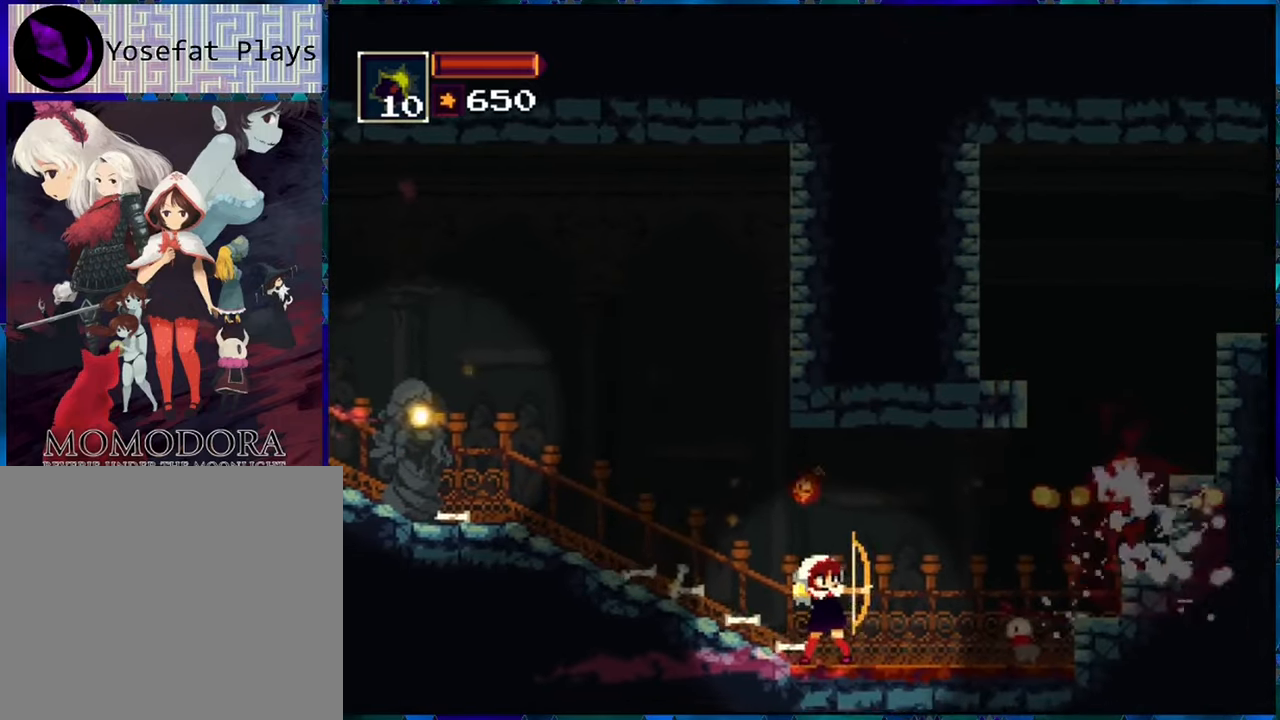
{"buttons": ["Y"], "left_stick": "center", "right_stick": "center", "events": [[317, "Y", "down"], [417, "DPAD_RIGHT", "up"], [417, "Y", "up"], [483, "Y", "down"]]}
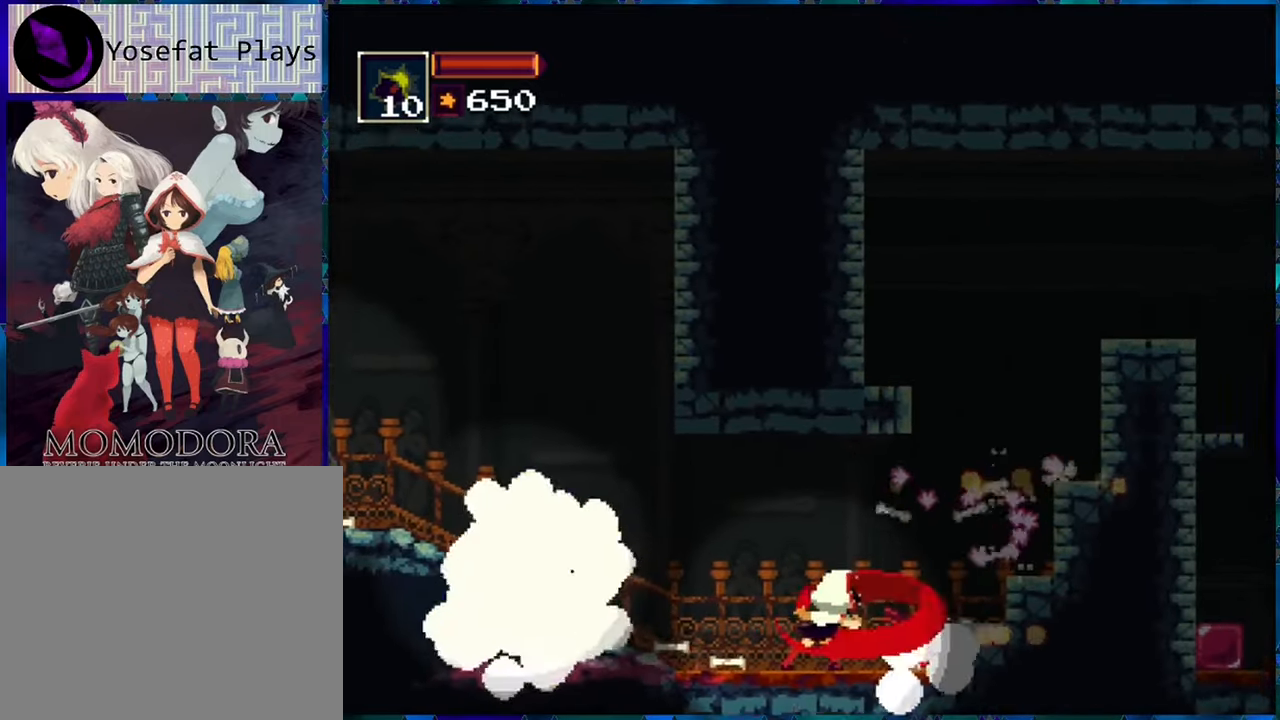
{"buttons": [], "left_stick": "center", "right_stick": "center", "events": [[67, "Y", "up"], [150, "Y", "down"], [200, "Y", "up"]]}
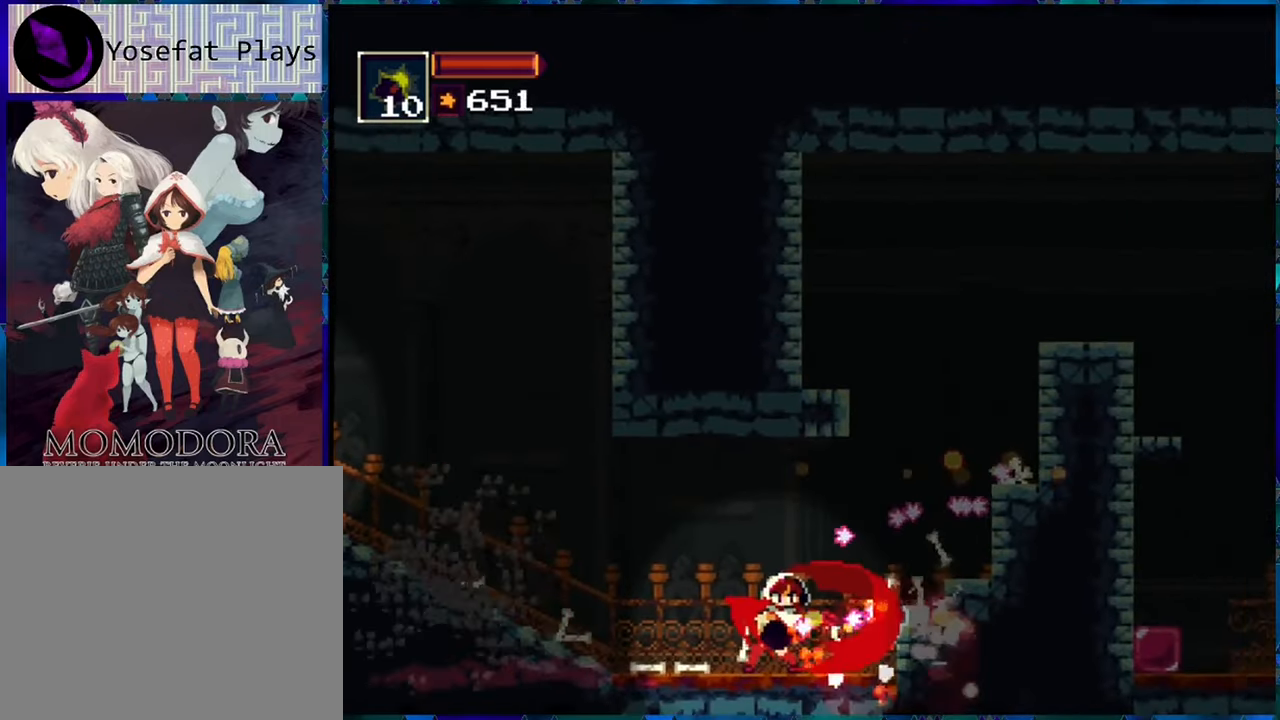
{"buttons": ["R1", "DPAD_RIGHT"], "left_stick": "center", "right_stick": "center", "events": [[283, "DPAD_RIGHT", "down"], [417, "R1", "down"]]}
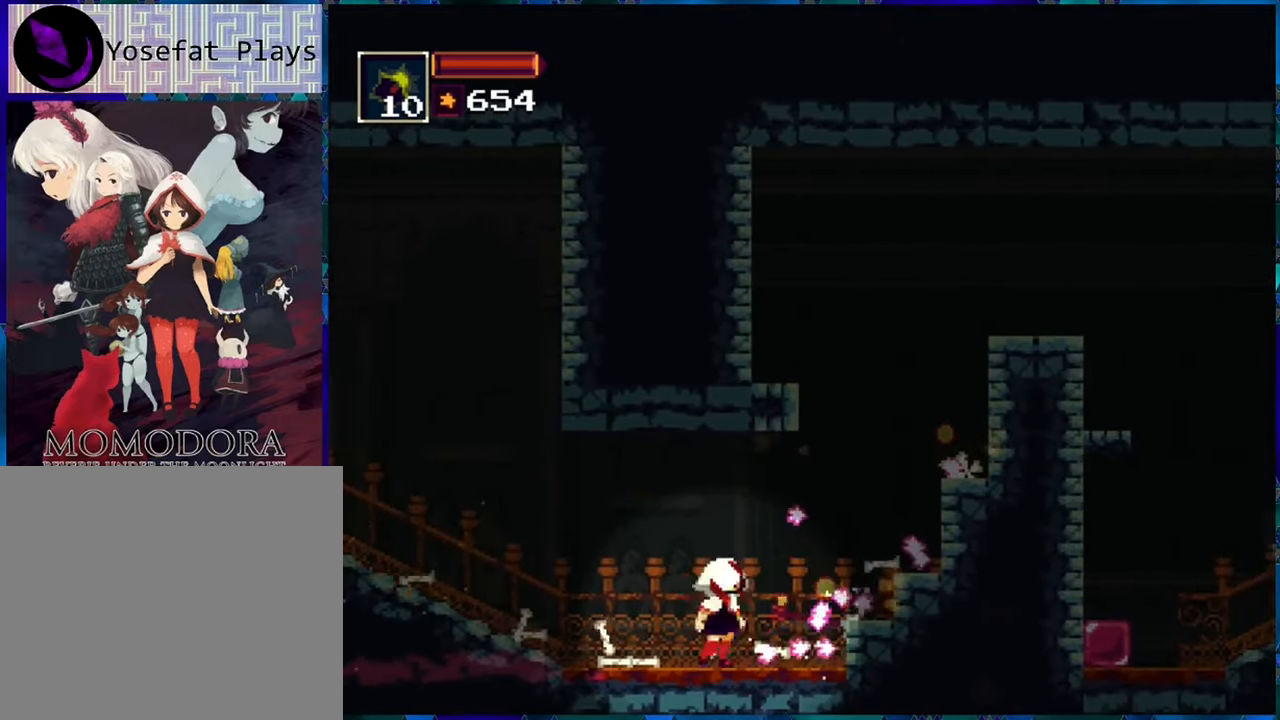
{"buttons": ["B", "R1", "DPAD_RIGHT"], "left_stick": "center", "right_stick": "center", "events": [[267, "B", "down"]]}
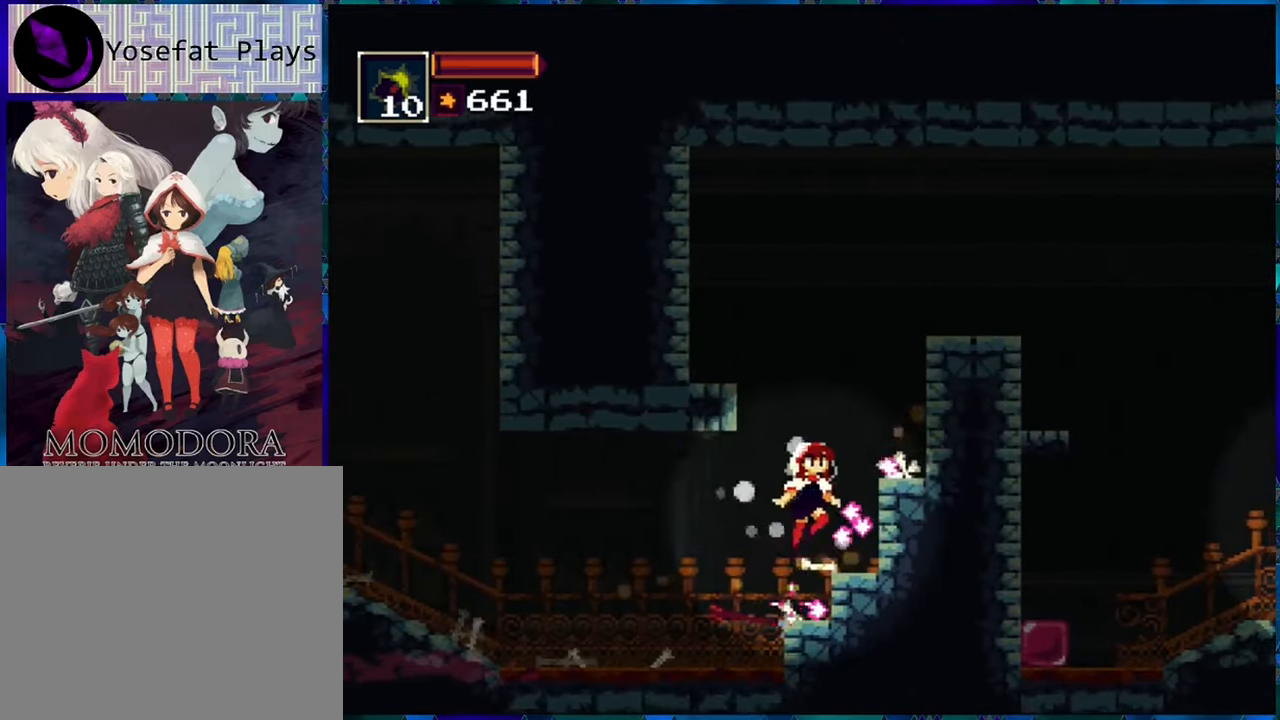
{"buttons": ["B", "R1"], "left_stick": "center", "right_stick": "center", "events": [[117, "B", "up"], [233, "DPAD_RIGHT", "up"], [433, "B", "down"]]}
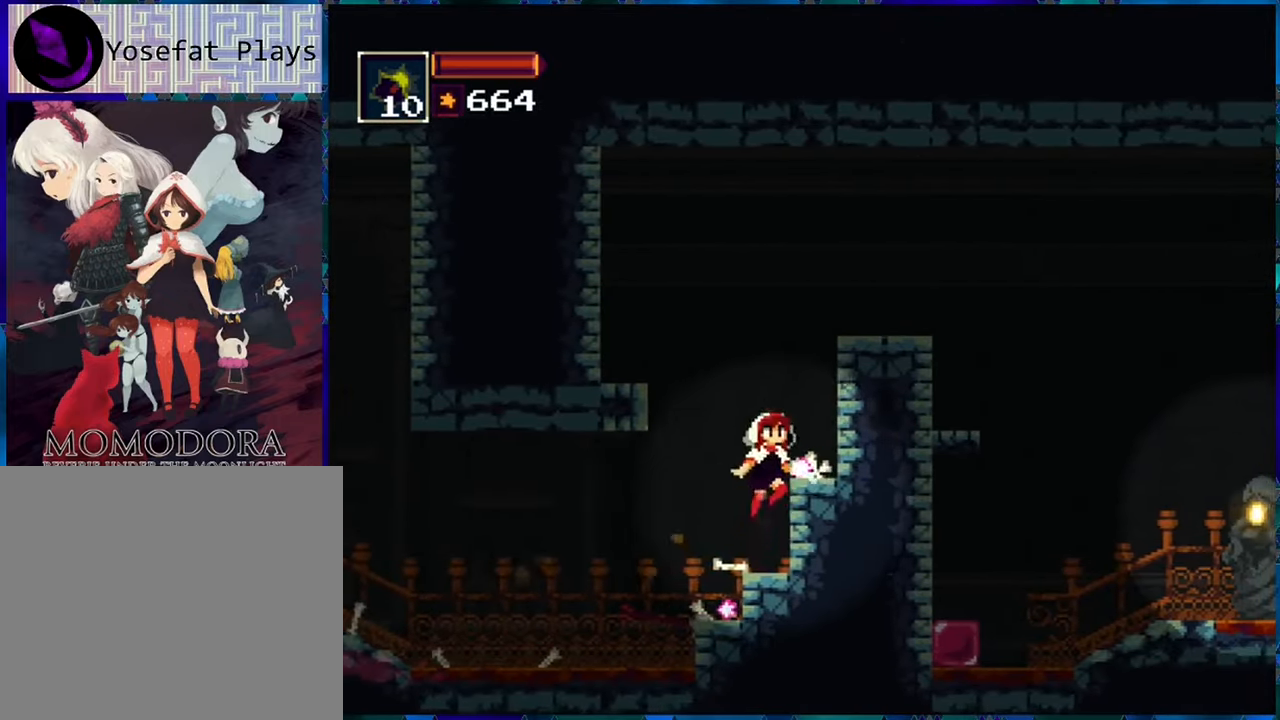
{"buttons": ["R1"], "left_stick": "center", "right_stick": "center", "events": [[233, "B", "up"], [233, "DPAD_RIGHT", "down"], [367, "DPAD_RIGHT", "up"]]}
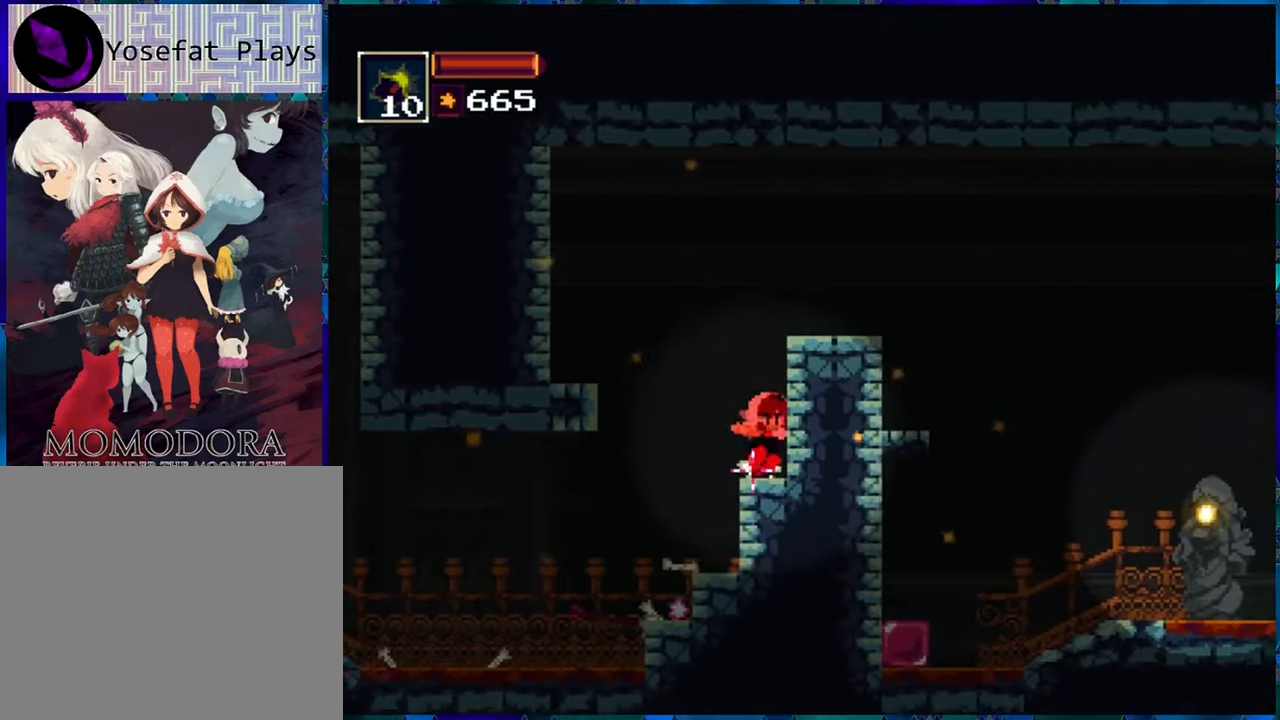
{"buttons": ["B", "R1", "DPAD_RIGHT"], "left_stick": "center", "right_stick": "center", "events": [[67, "B", "down"], [284, "B", "up"], [334, "B", "down"], [367, "DPAD_RIGHT", "down"]]}
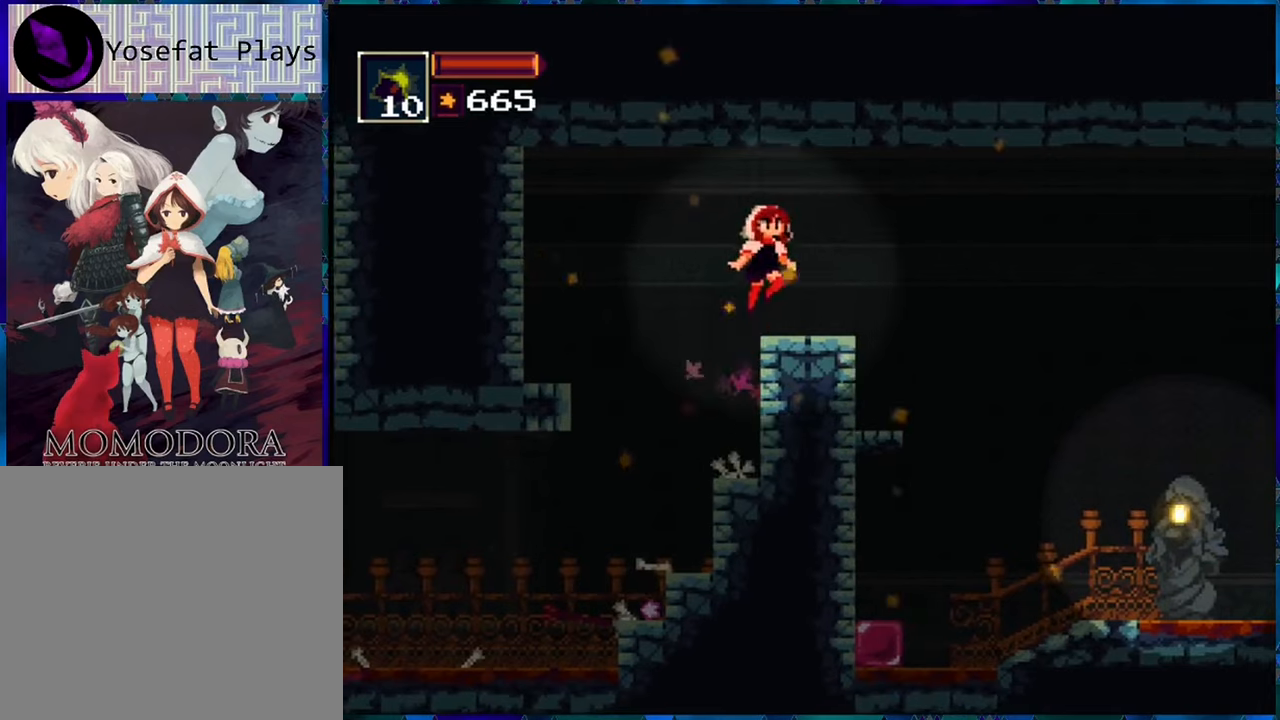
{"buttons": ["R1", "DPAD_RIGHT"], "left_stick": "center", "right_stick": "center", "events": [[200, "B", "up"]]}
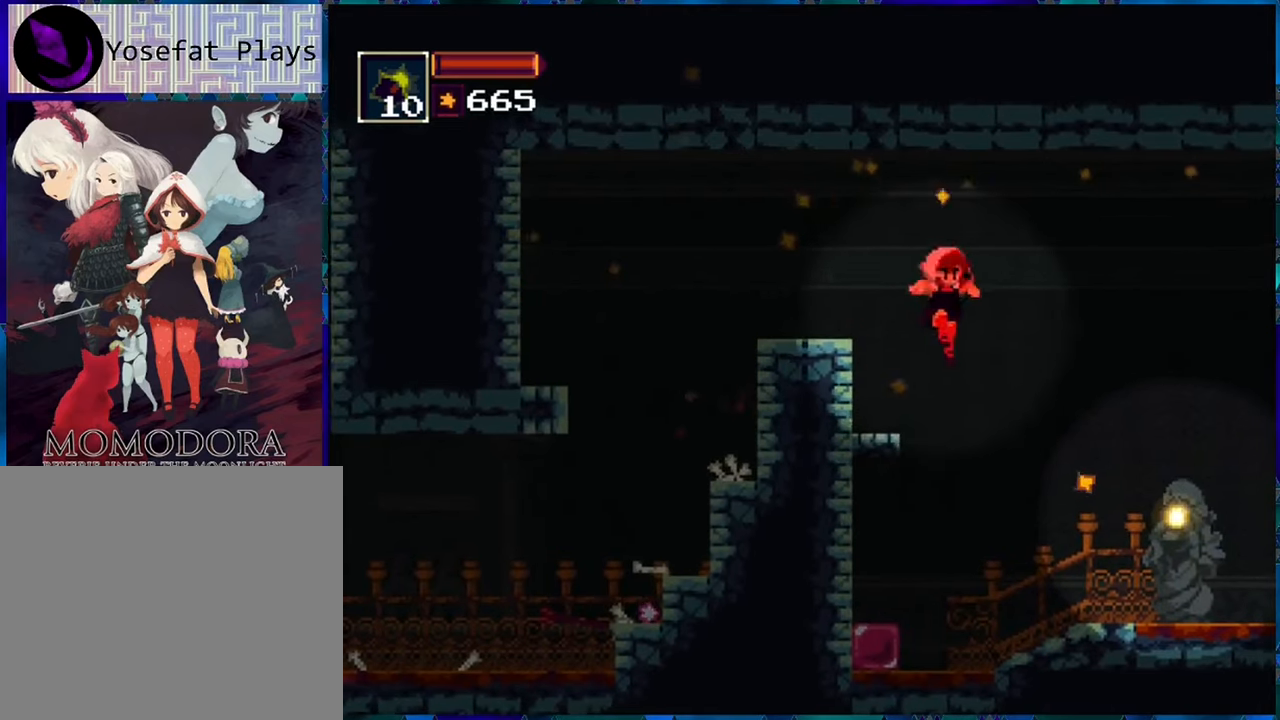
{"buttons": ["R1", "DPAD_RIGHT"], "left_stick": "center", "right_stick": "center", "events": []}
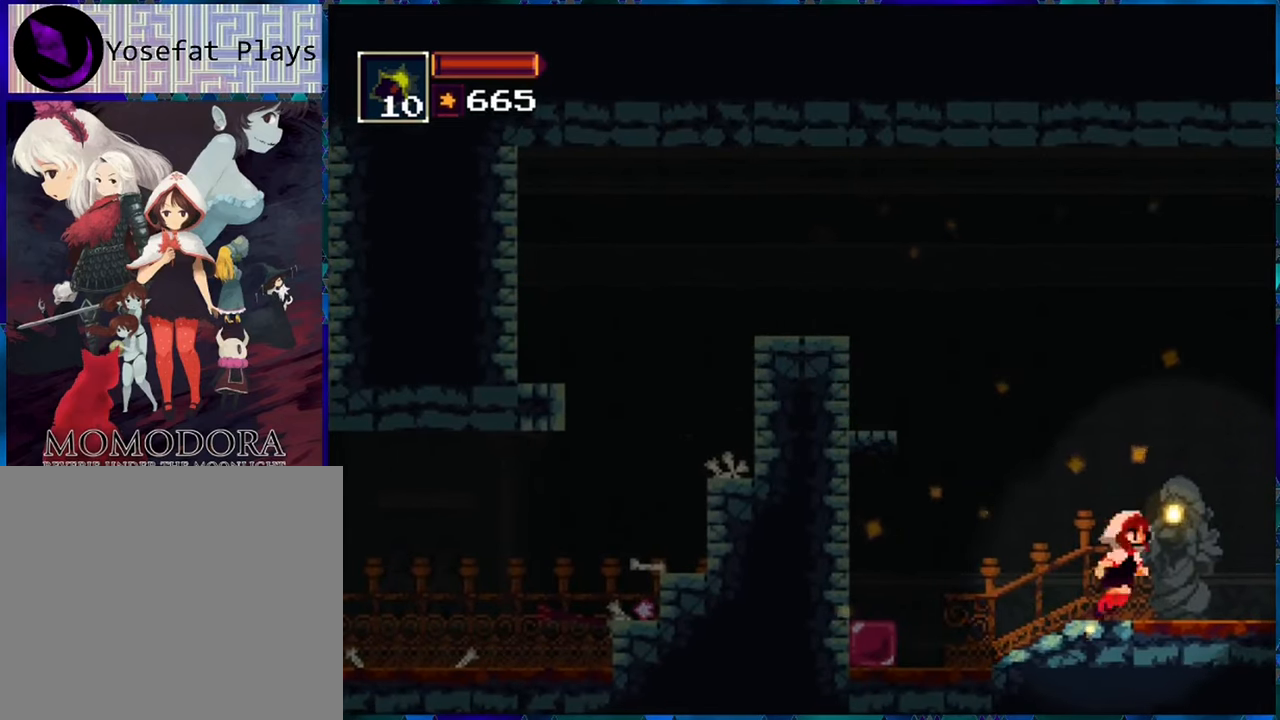
{"buttons": ["R1"], "left_stick": "center", "right_stick": "center", "events": [[450, "DPAD_RIGHT", "up"]]}
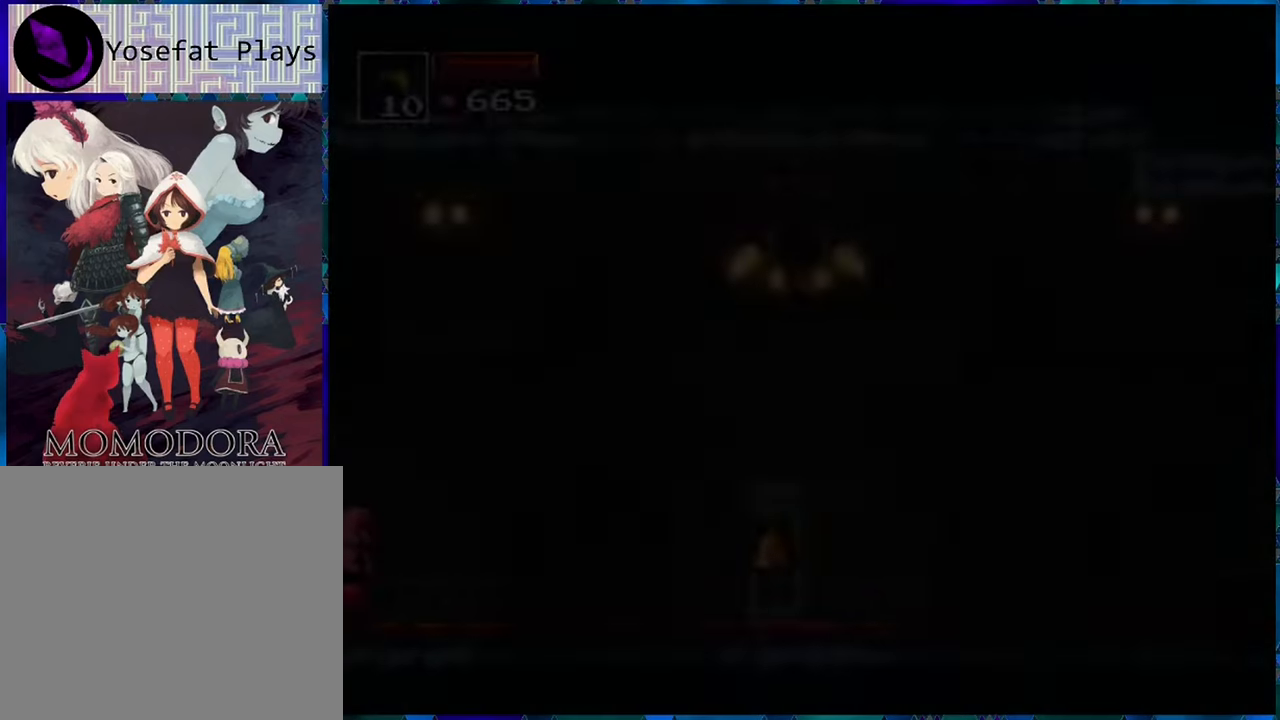
{"buttons": ["R1", "DPAD_RIGHT"], "left_stick": "center", "right_stick": "center", "events": [[450, "DPAD_RIGHT", "down"]]}
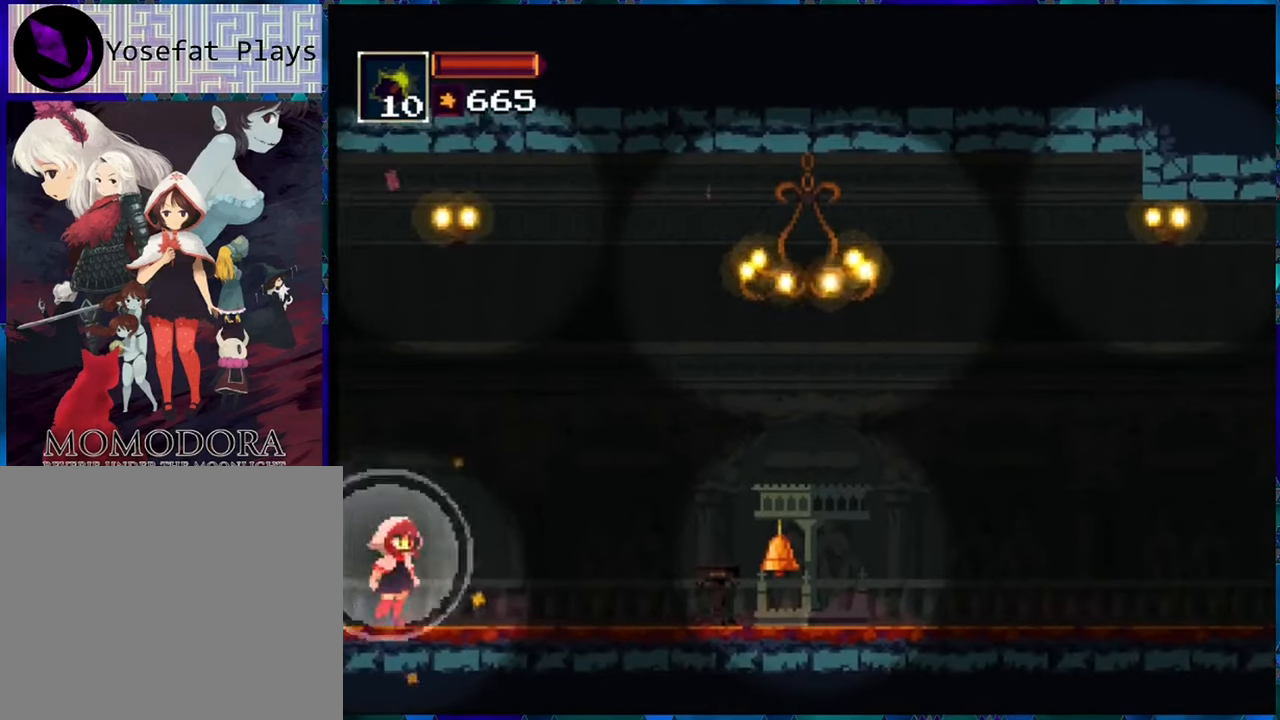
{"buttons": ["R1", "DPAD_RIGHT"], "left_stick": "center", "right_stick": "center", "events": []}
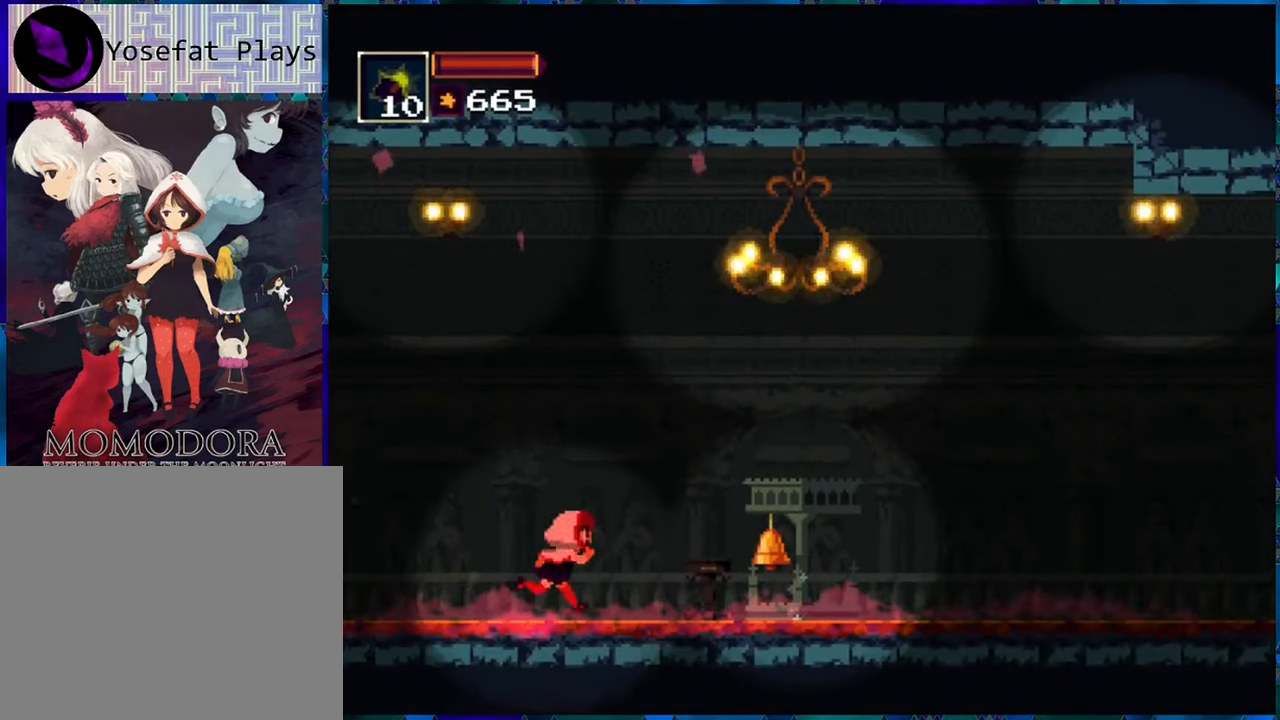
{"buttons": ["DPAD_RIGHT"], "left_stick": "center", "right_stick": "center", "events": [[367, "Y", "down"], [467, "R1", "up"], [500, "Y", "up"]]}
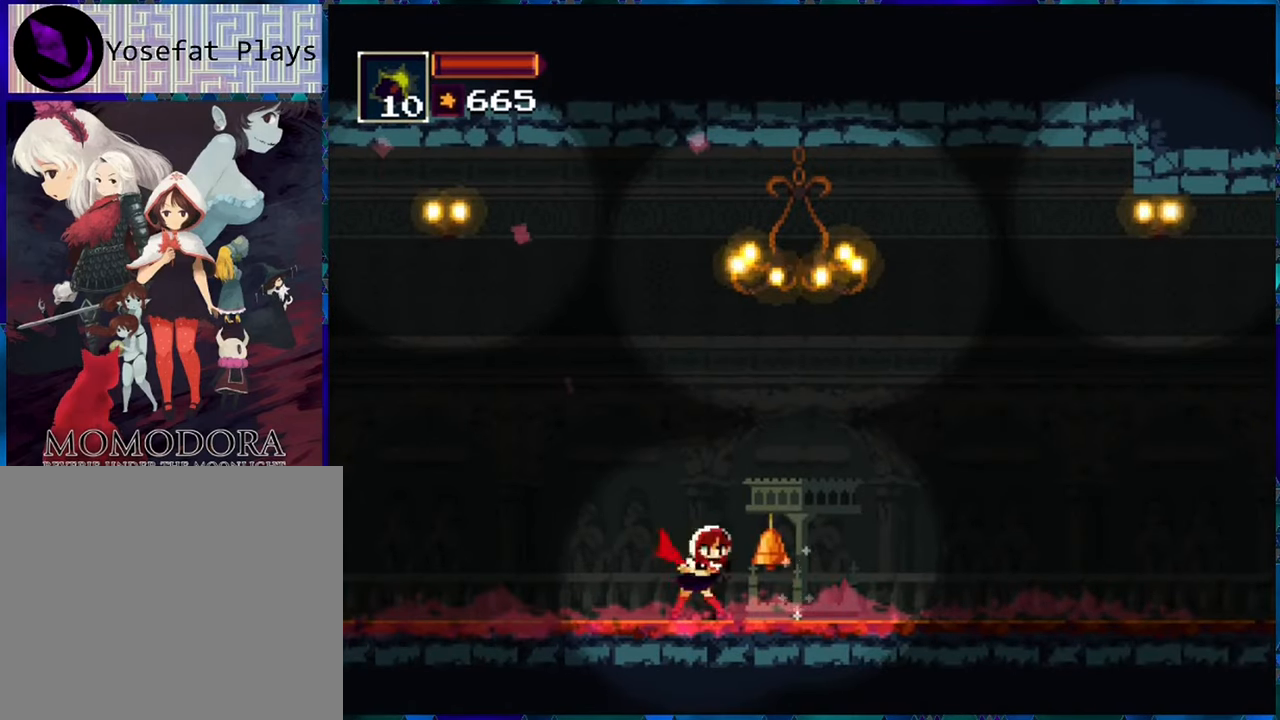
{"buttons": ["DPAD_RIGHT"], "left_stick": "center", "right_stick": "center", "events": []}
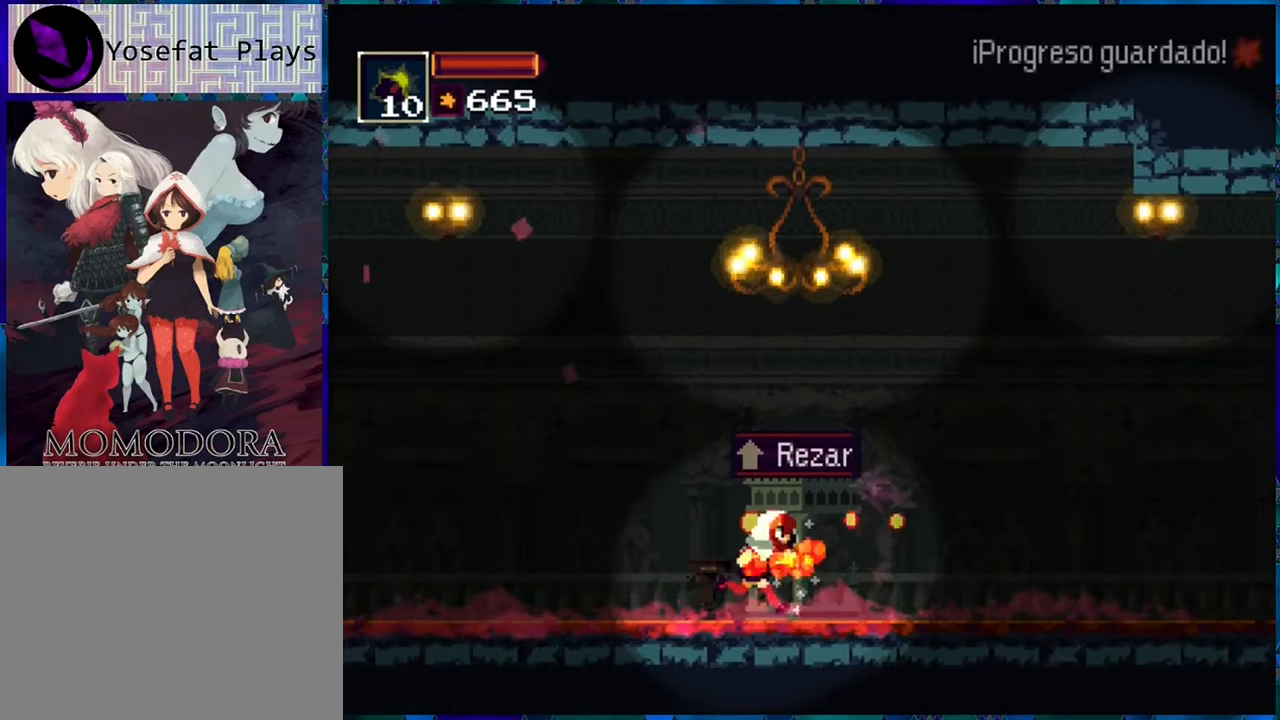
{"buttons": ["DPAD_RIGHT"], "left_stick": "center", "right_stick": "center", "events": []}
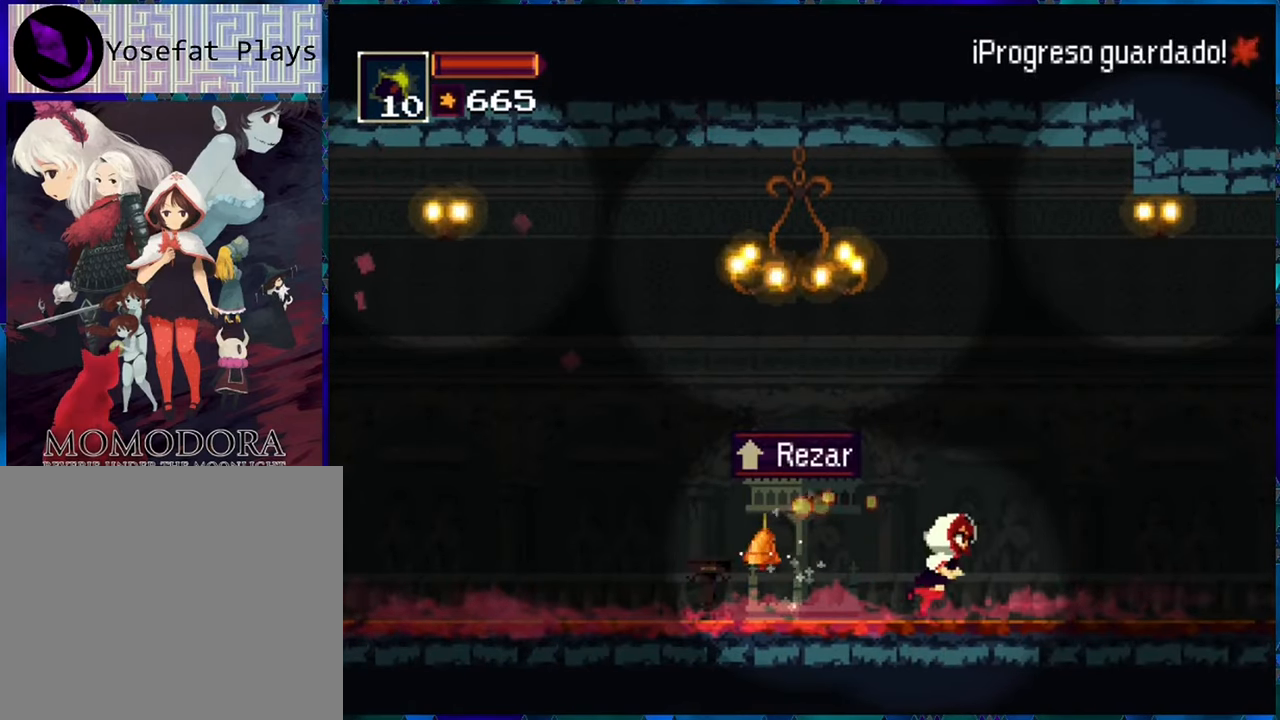
{"buttons": [], "left_stick": "center", "right_stick": "center", "events": [[84, "DPAD_RIGHT", "up"]]}
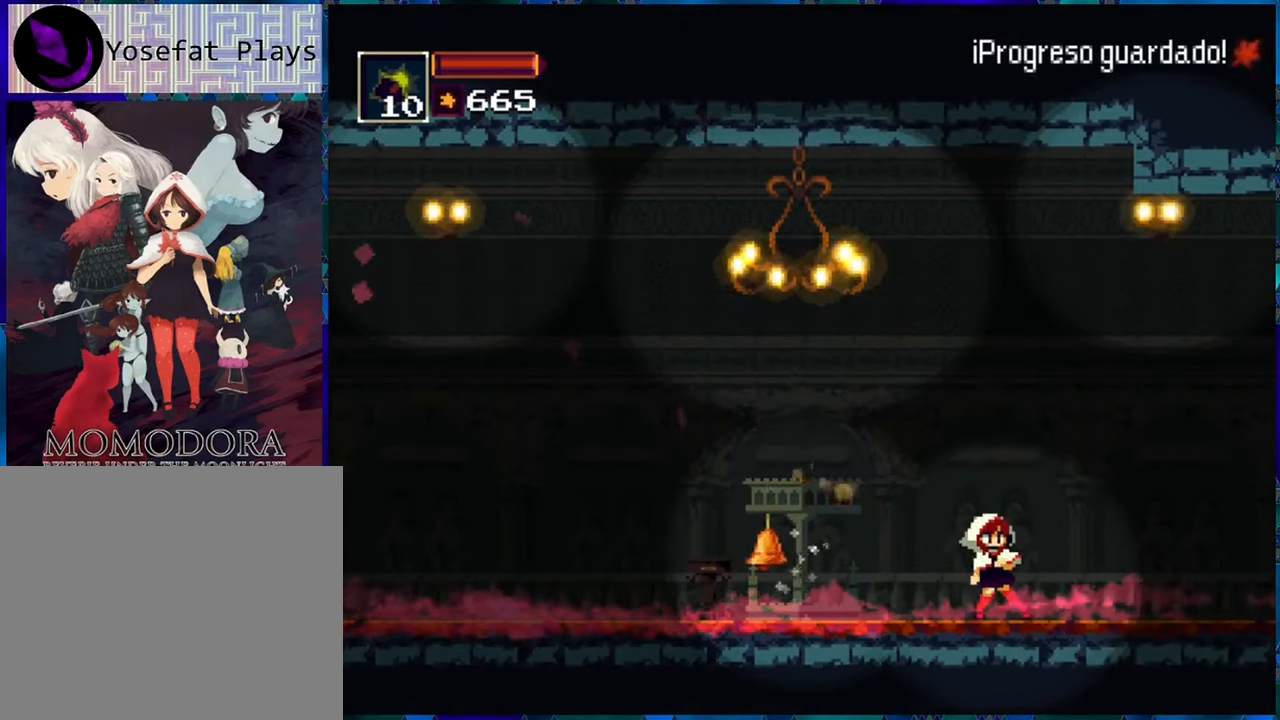
{"buttons": [], "left_stick": "center", "right_stick": "center", "events": [[17, "START", "down"], [117, "START", "up"]]}
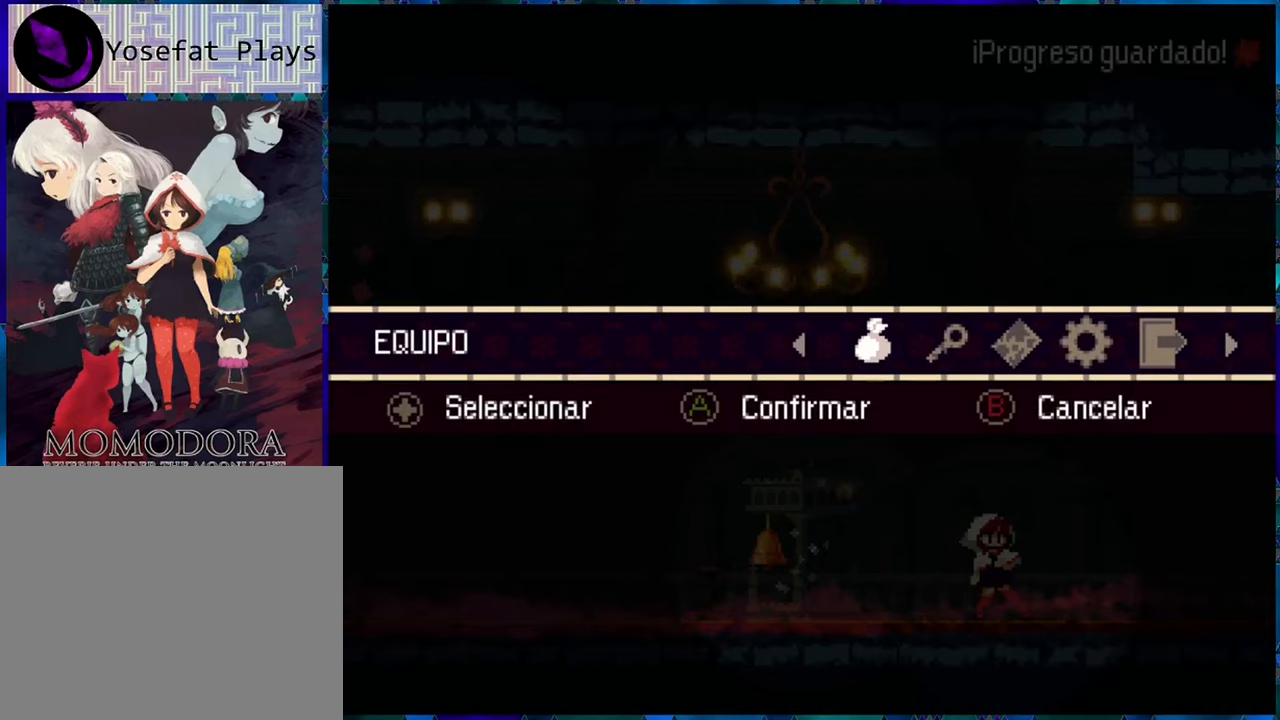
{"buttons": [], "left_stick": "center", "right_stick": "center", "events": []}
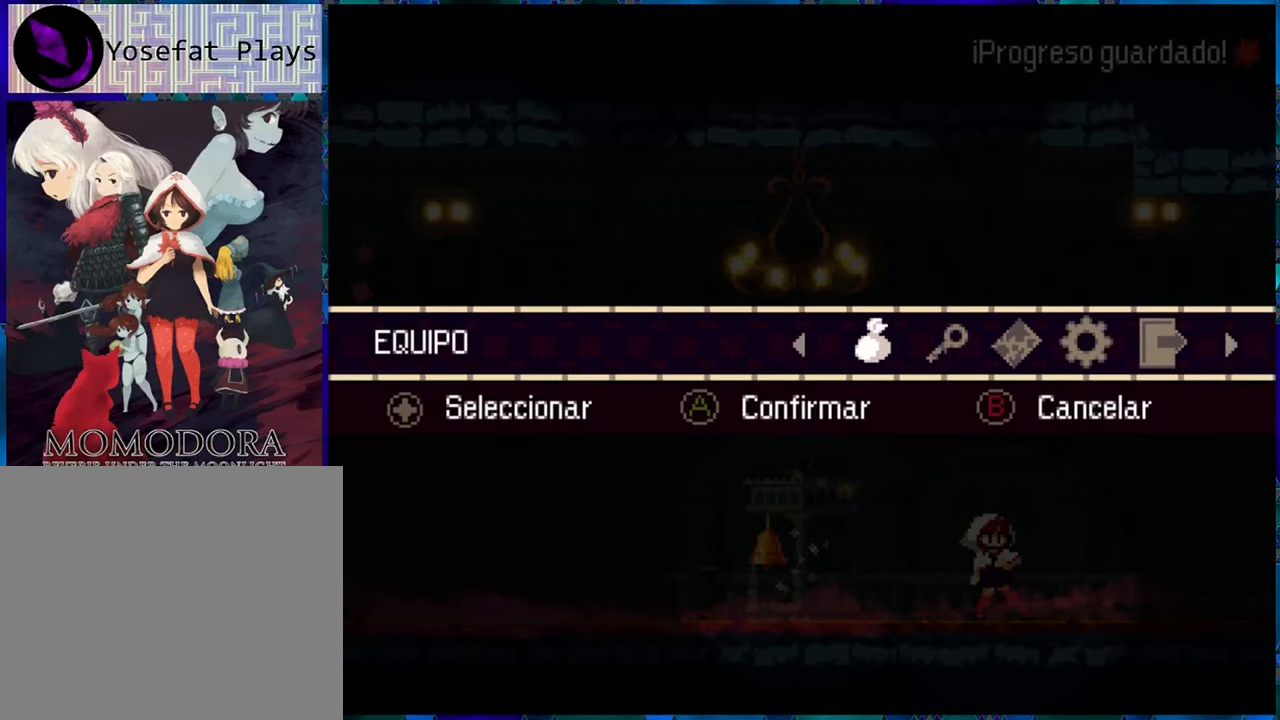
{"buttons": [], "left_stick": "center", "right_stick": "center", "events": [[316, "B", "down"], [433, "B", "up"]]}
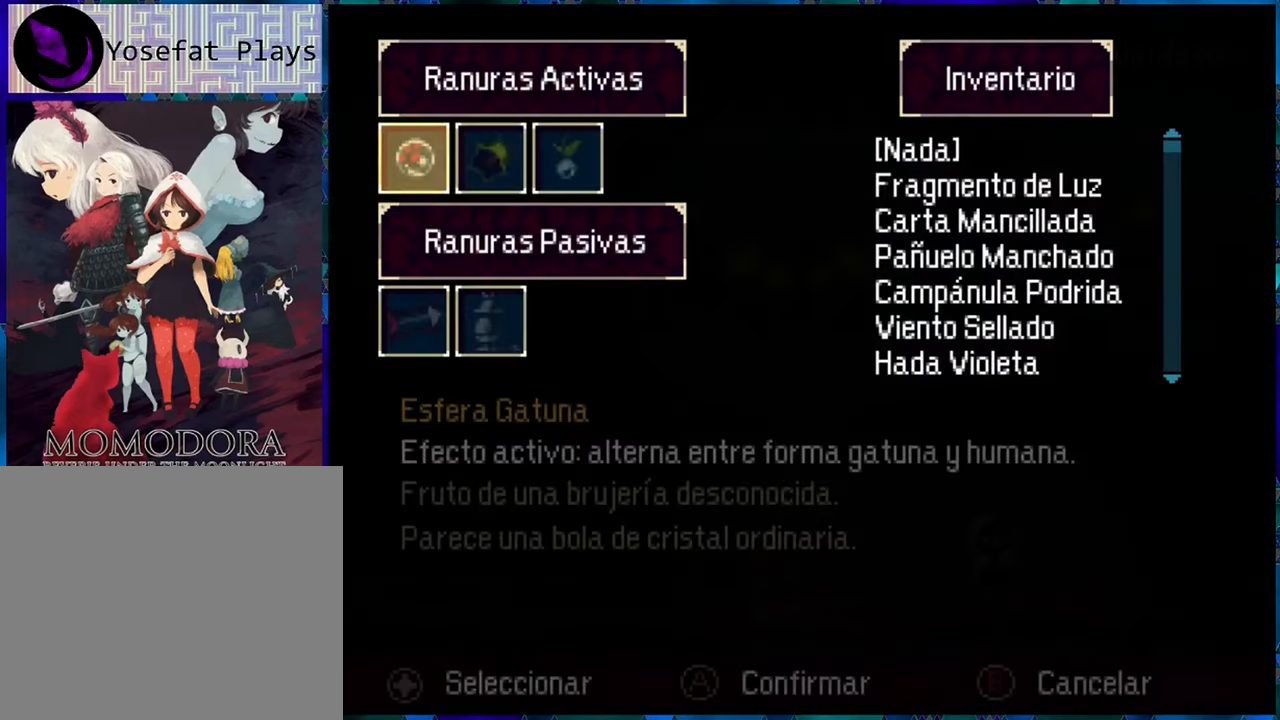
{"buttons": ["A"], "left_stick": "center", "right_stick": "center", "events": [[483, "A", "down"]]}